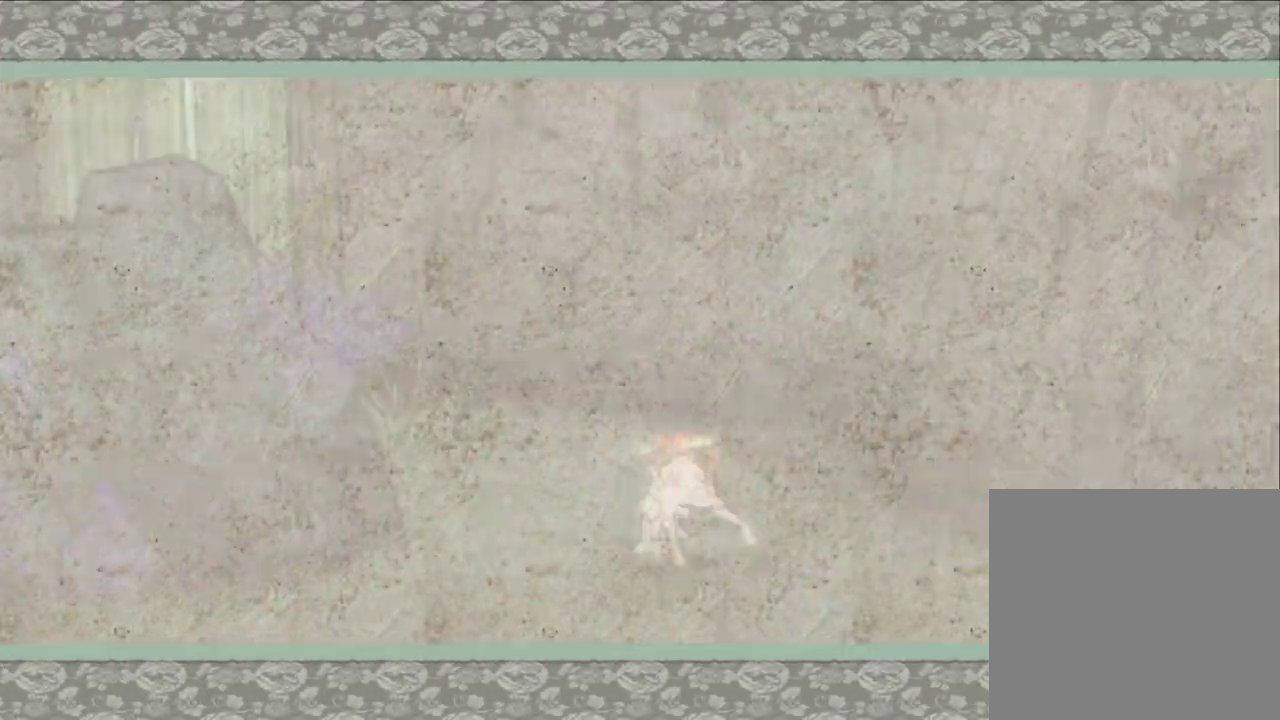
Gameplay with a controller (Xbox layout); each line is a JSON object with the inputs held at the frame after it (dt_ms = milliseconds from this image to that frame). "button_events" lists button changes between this image and that frame as [ms after this image, input, new state], when the widget could be followed in between (sticks are given only as held states).
{"dt_ms": 500, "buttons": ["R3"], "left_stick": "down-right", "right_stick": "center"}
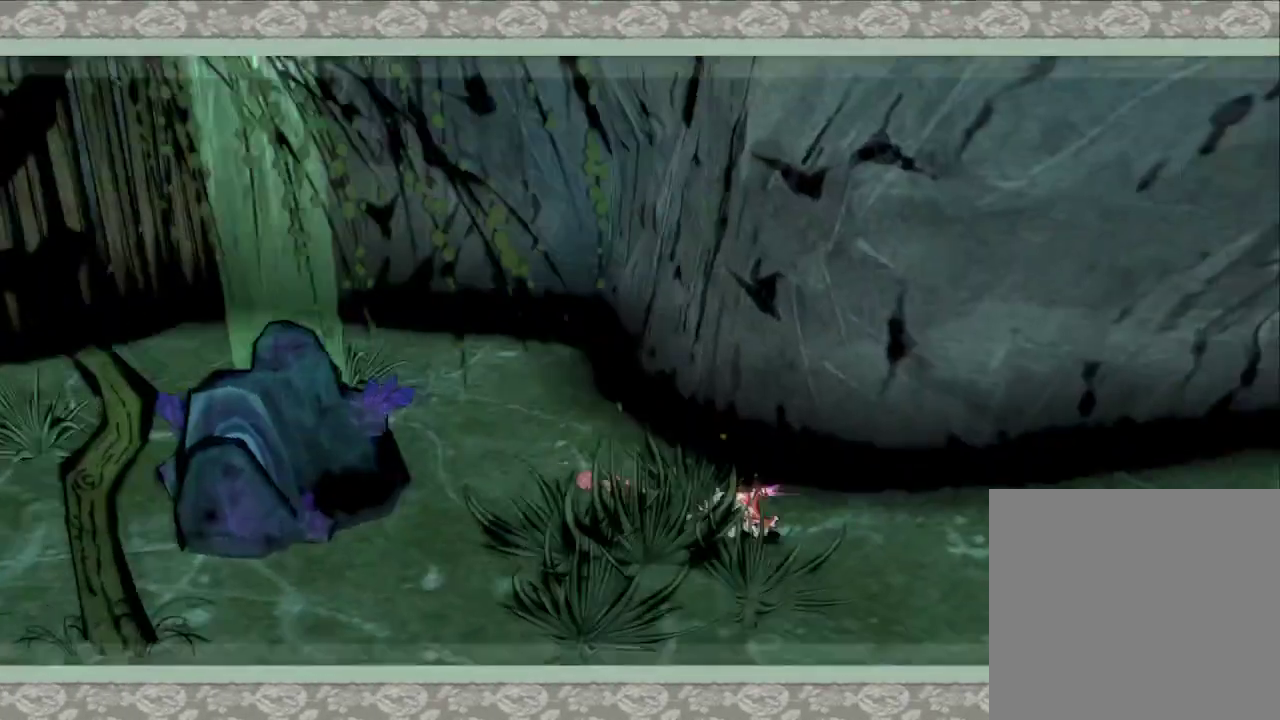
{"dt_ms": 600, "buttons": [], "left_stick": "right", "right_stick": "right"}
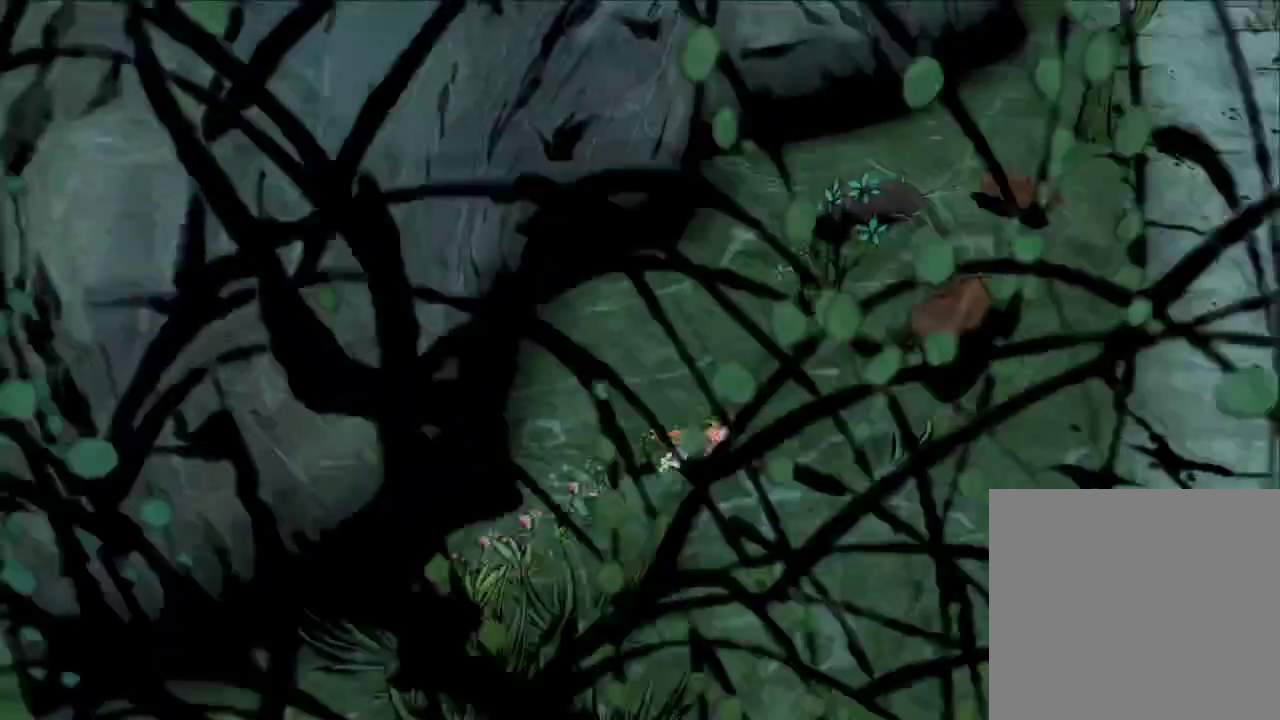
{"dt_ms": 600, "buttons": [], "left_stick": "up", "right_stick": "center", "button_events": []}
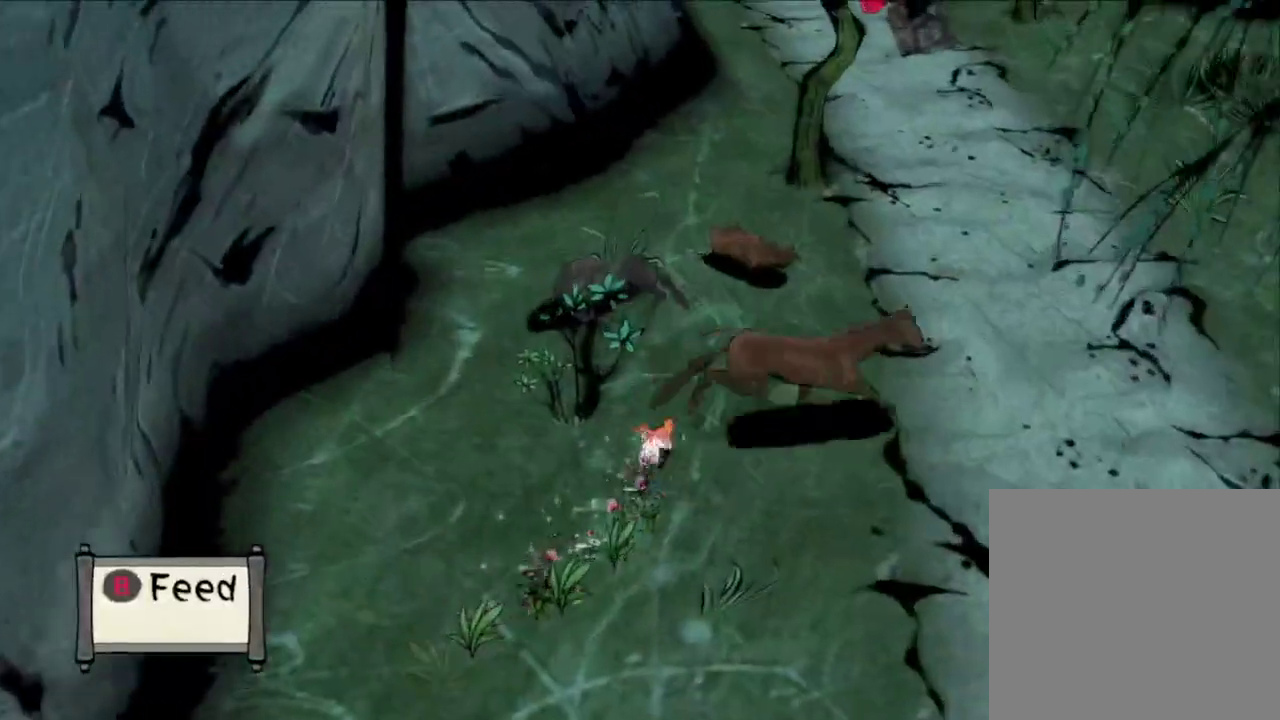
{"dt_ms": 600, "buttons": [], "left_stick": "up", "right_stick": "center", "button_events": []}
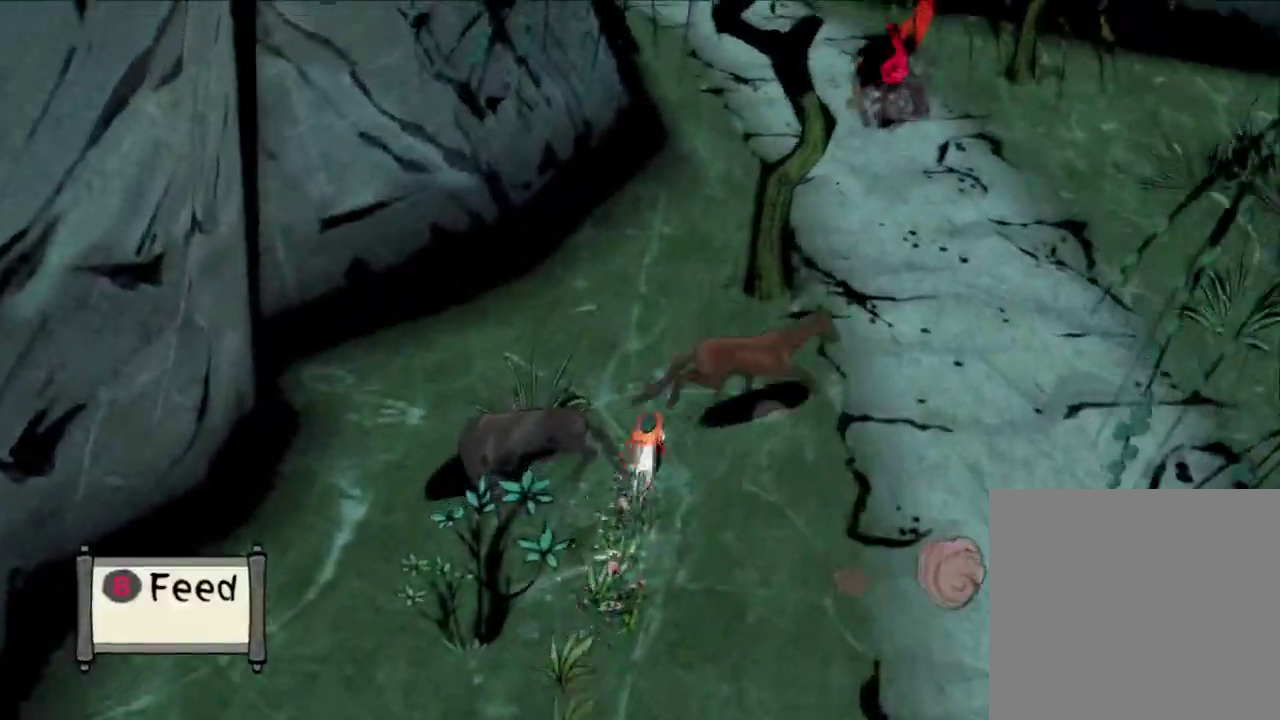
{"dt_ms": 300, "buttons": [], "left_stick": "up", "right_stick": "center", "button_events": []}
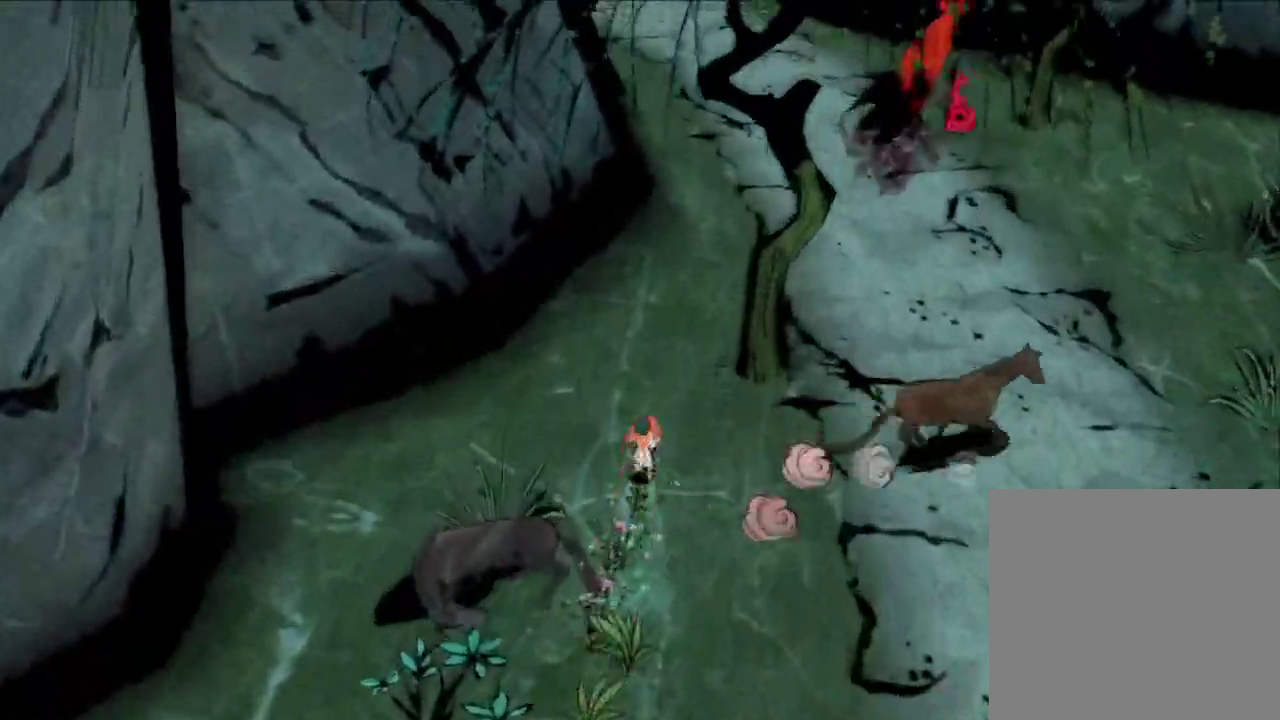
{"dt_ms": 300, "buttons": [], "left_stick": "up", "right_stick": "center", "button_events": []}
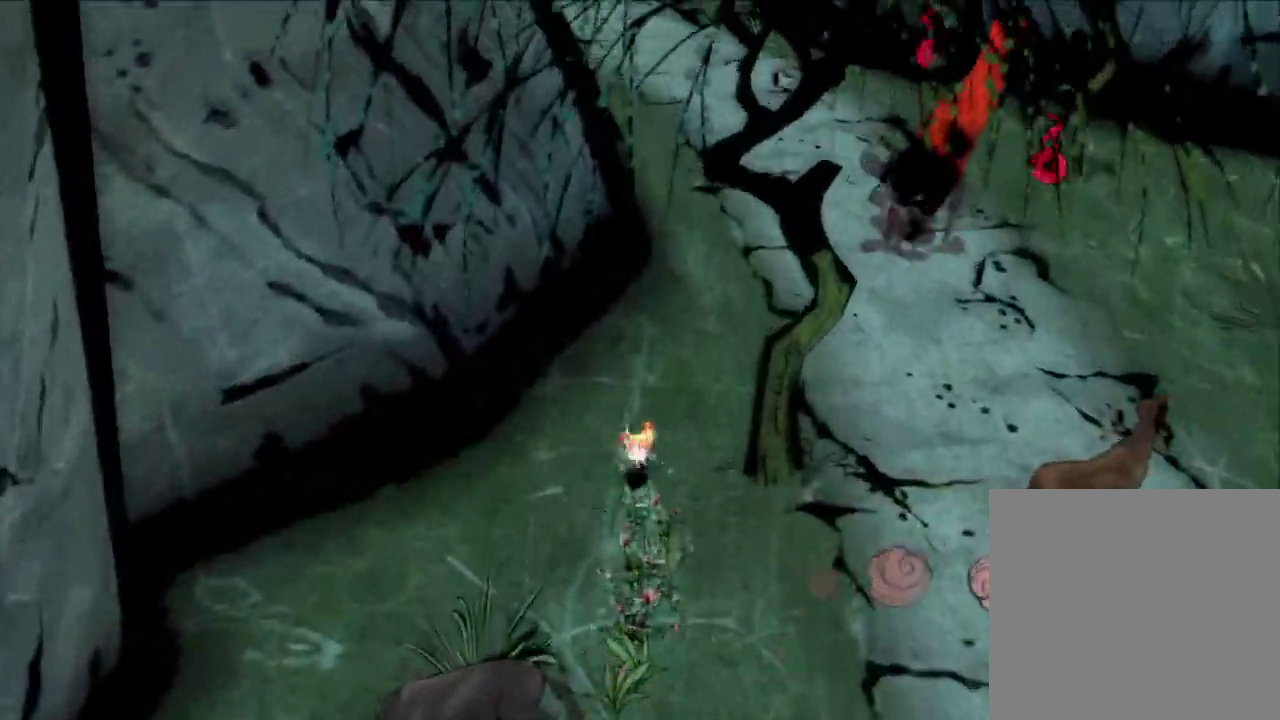
{"dt_ms": 600, "buttons": ["A"], "left_stick": "up", "right_stick": "center", "button_events": [[400, "A", "down"]]}
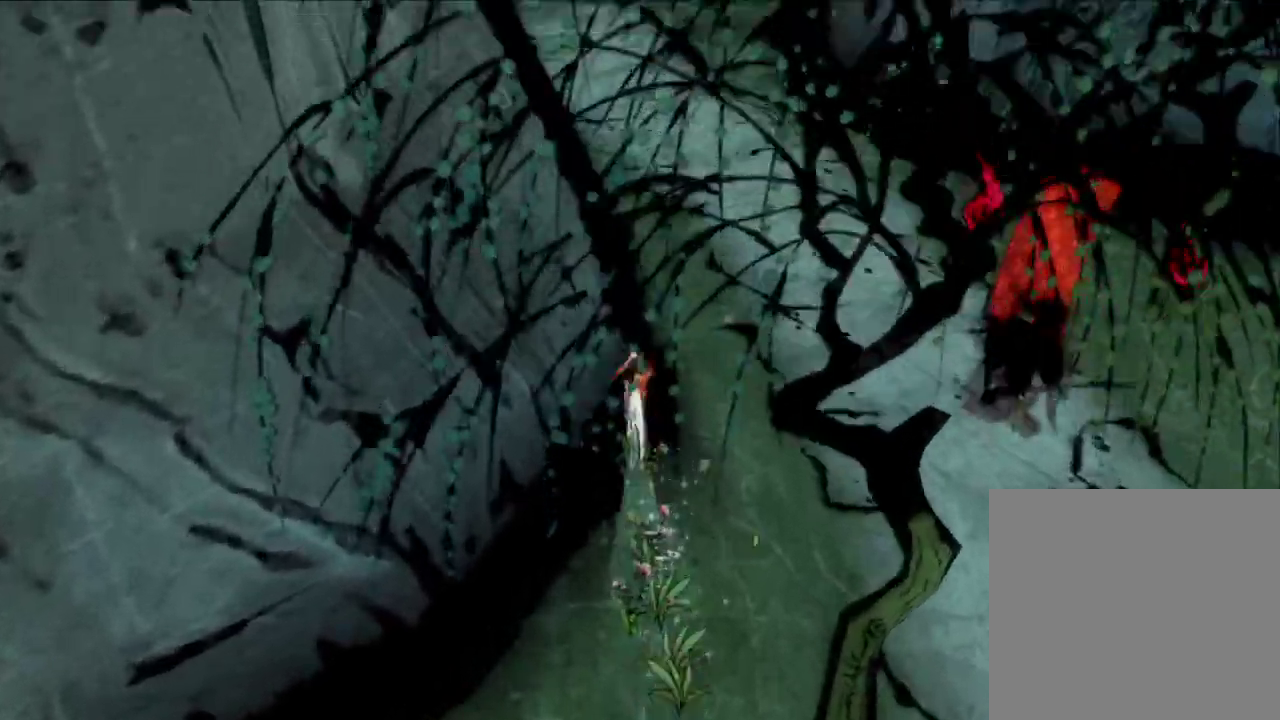
{"dt_ms": 600, "buttons": [], "left_stick": "up", "right_stick": "left", "button_events": [[100, "A", "up"]]}
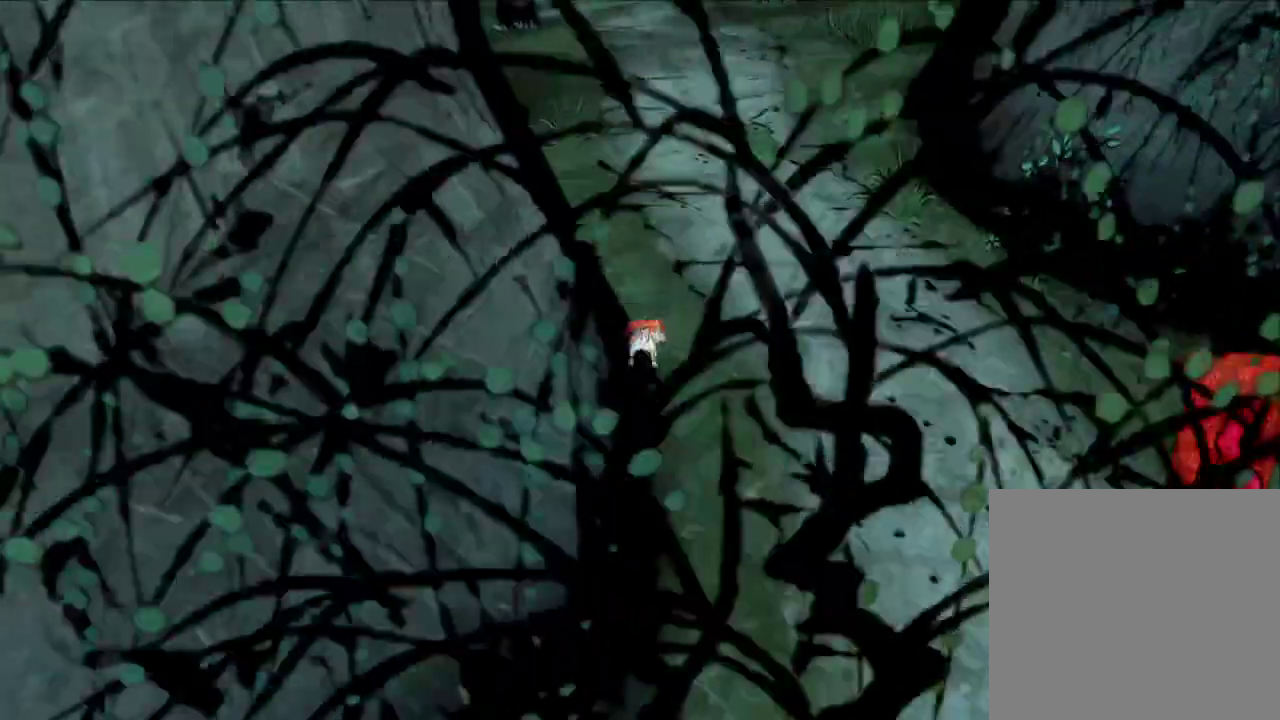
{"dt_ms": 600, "buttons": [], "left_stick": "up", "right_stick": "left", "button_events": []}
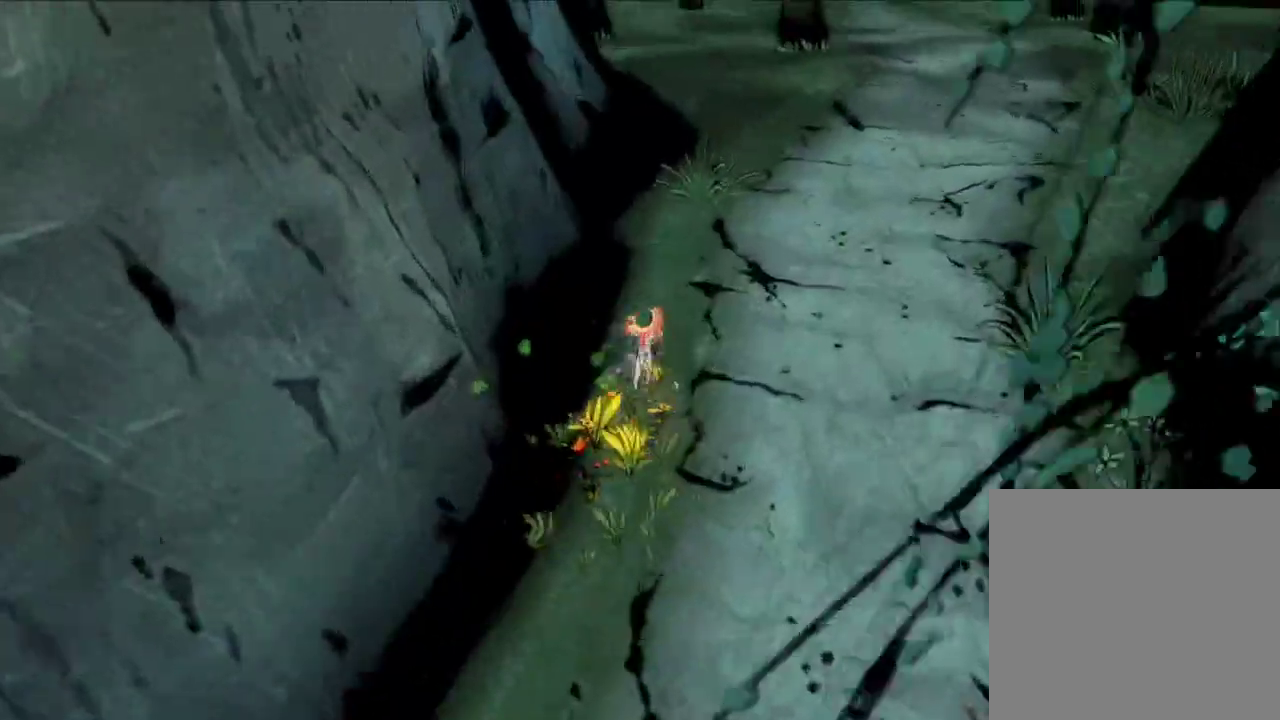
{"dt_ms": 600, "buttons": [], "left_stick": "up", "right_stick": "center", "button_events": []}
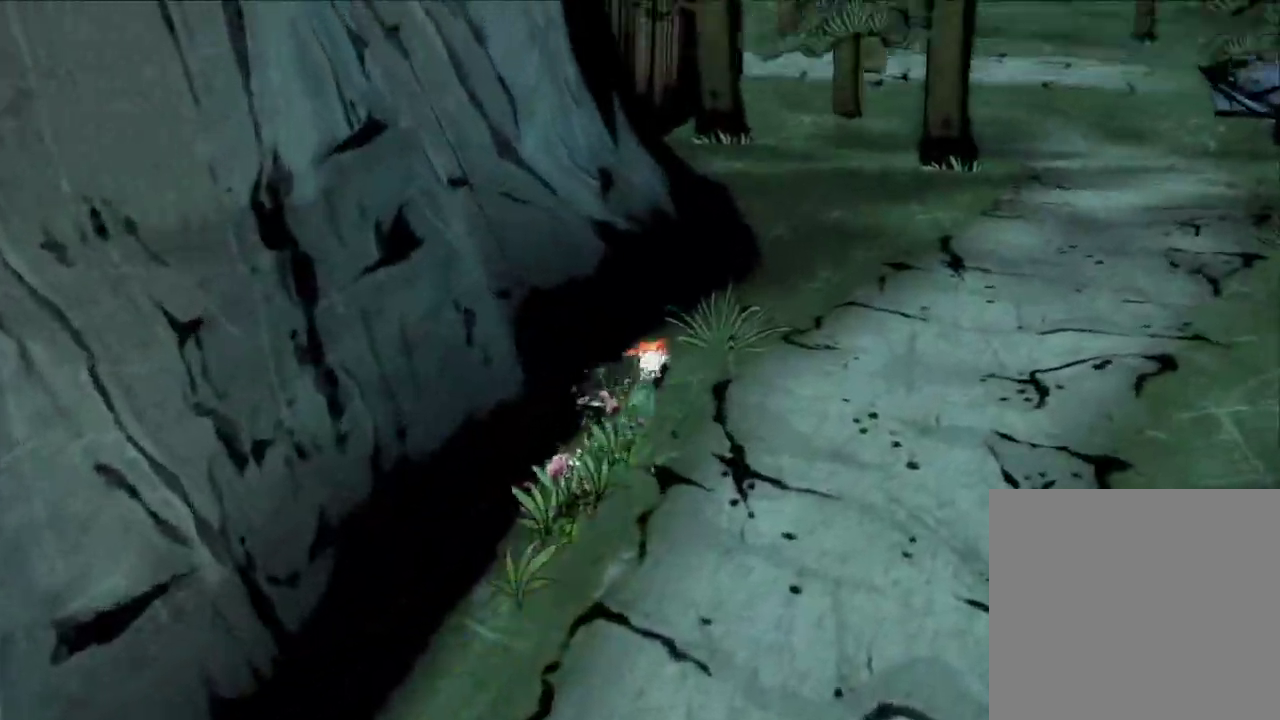
{"dt_ms": 300, "buttons": [], "left_stick": "up-right", "right_stick": "center", "button_events": []}
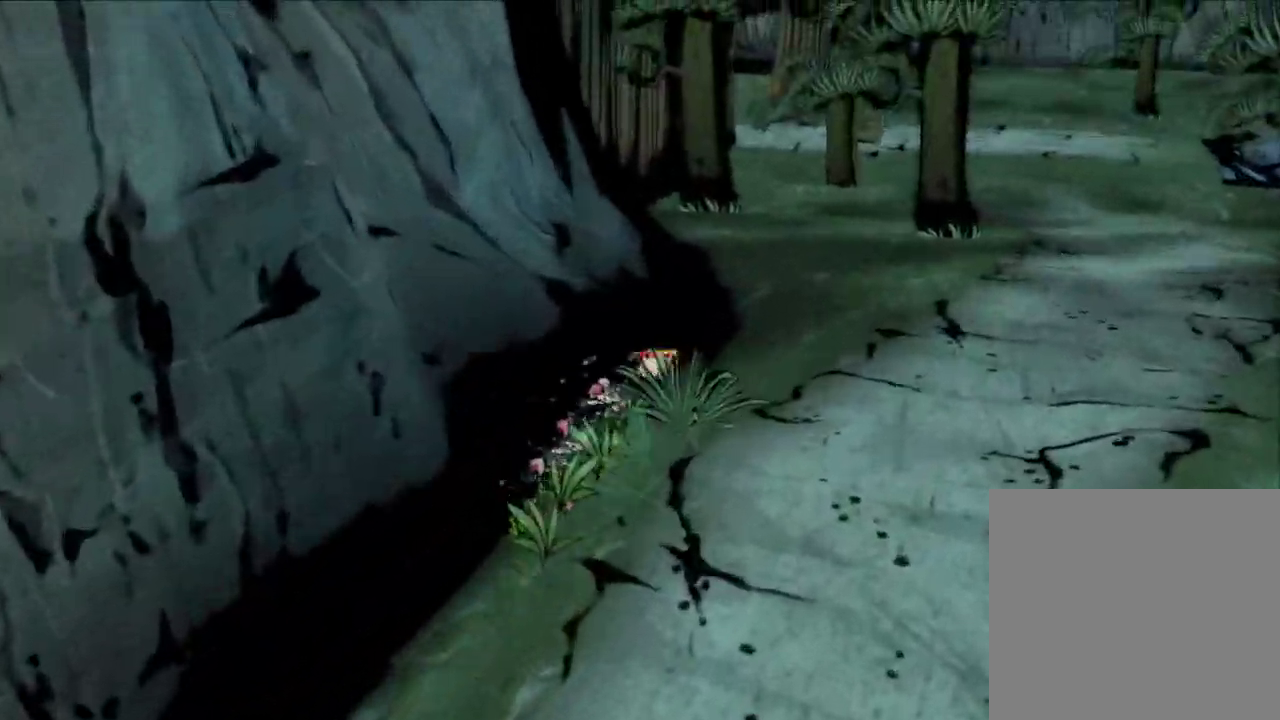
{"dt_ms": 300, "buttons": [], "left_stick": "up", "right_stick": "center", "button_events": []}
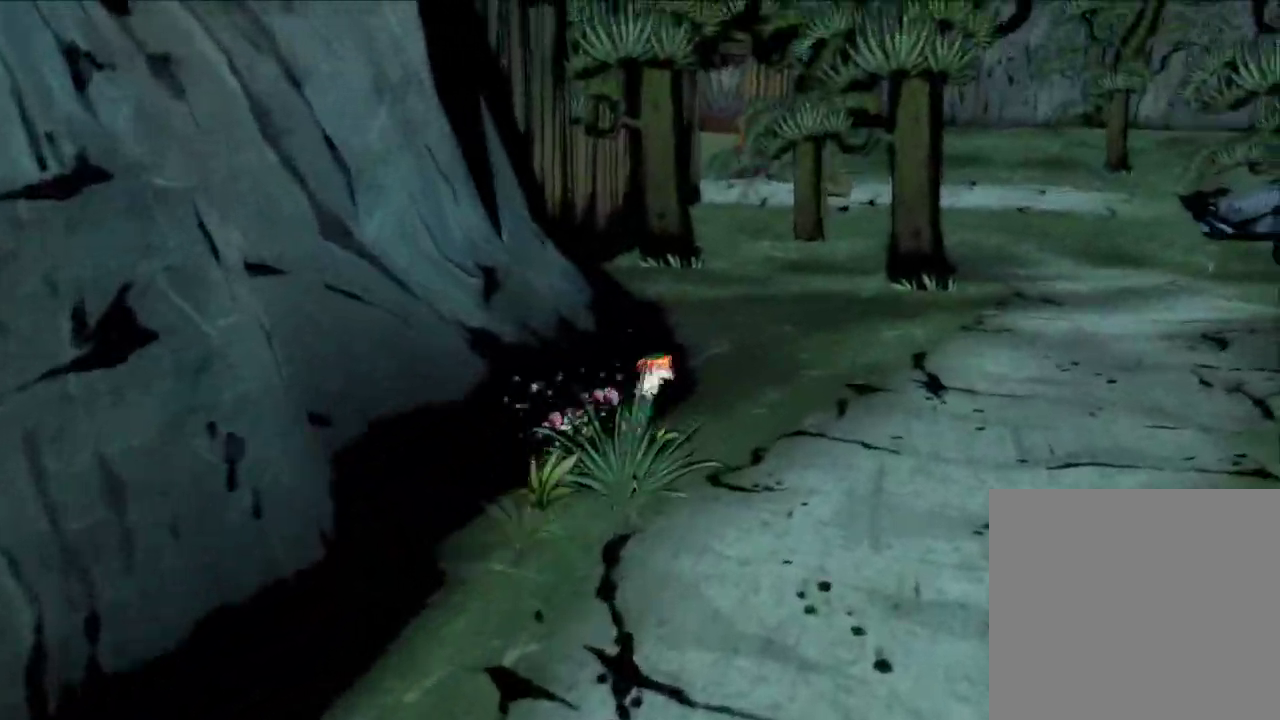
{"dt_ms": 500, "buttons": [], "left_stick": "up", "right_stick": "center", "button_events": []}
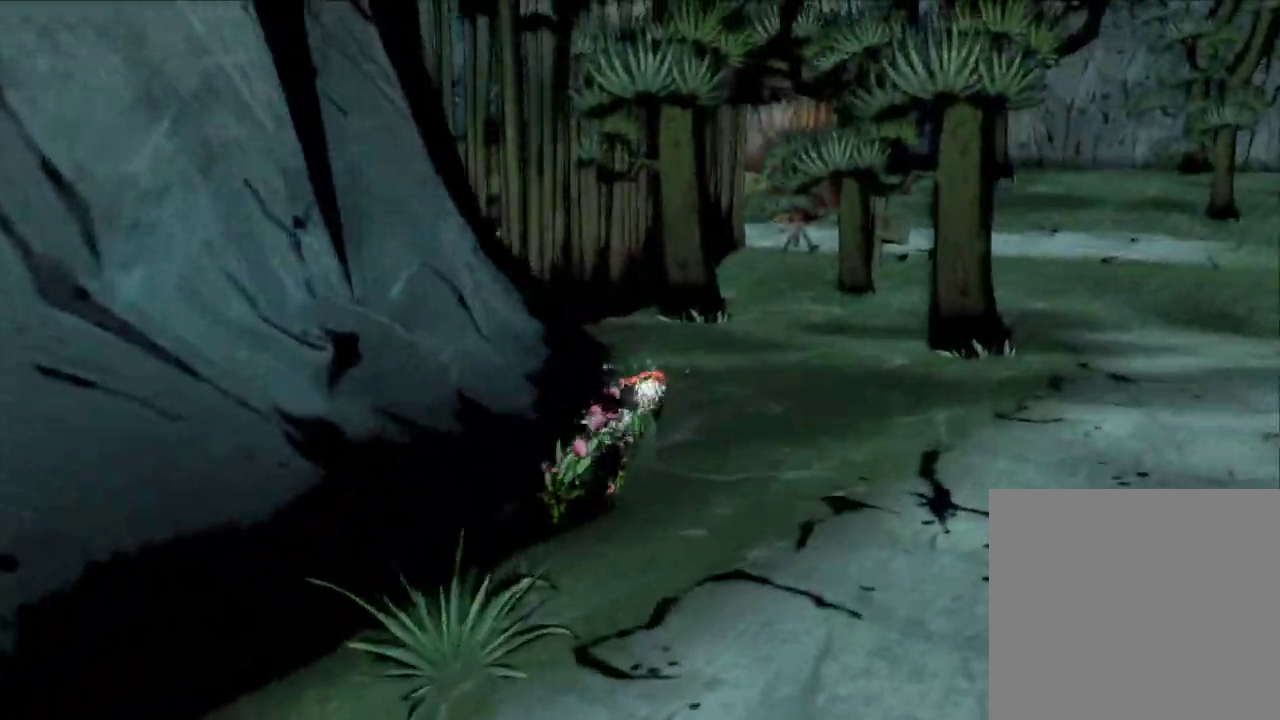
{"dt_ms": 600, "buttons": [], "left_stick": "up", "right_stick": "center", "button_events": []}
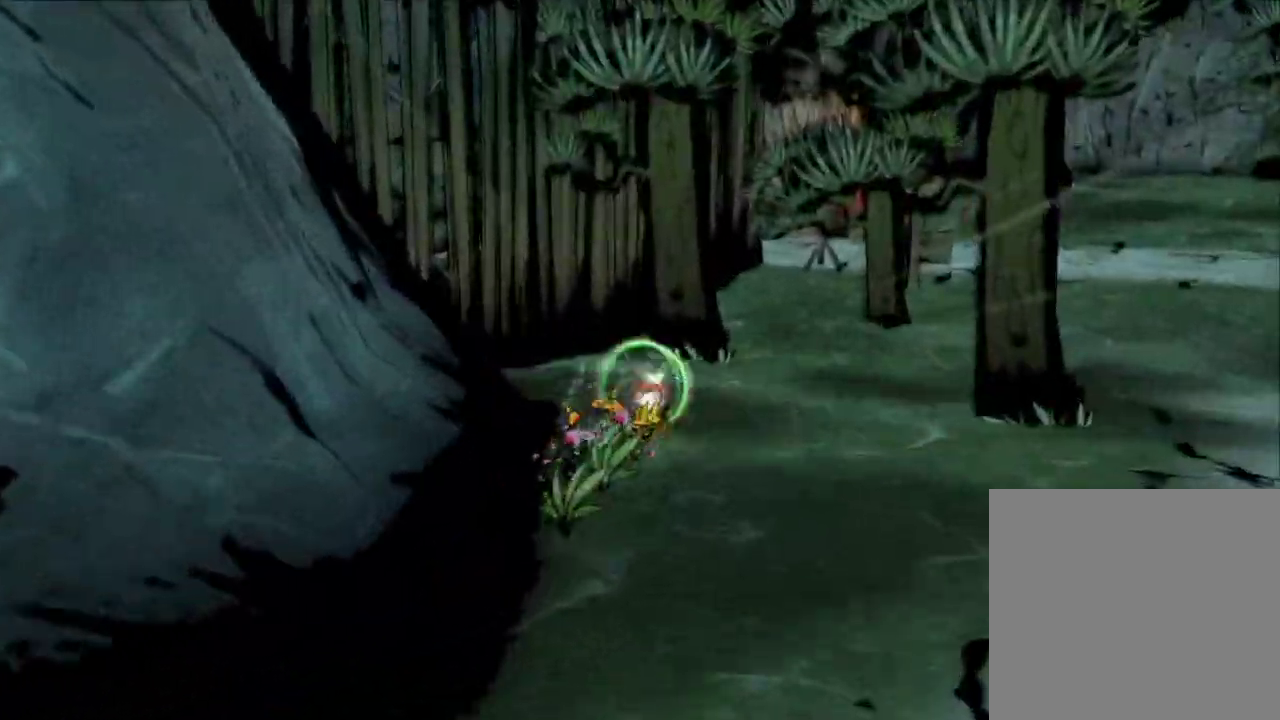
{"dt_ms": 600, "buttons": [], "left_stick": "up-right", "right_stick": "left", "button_events": []}
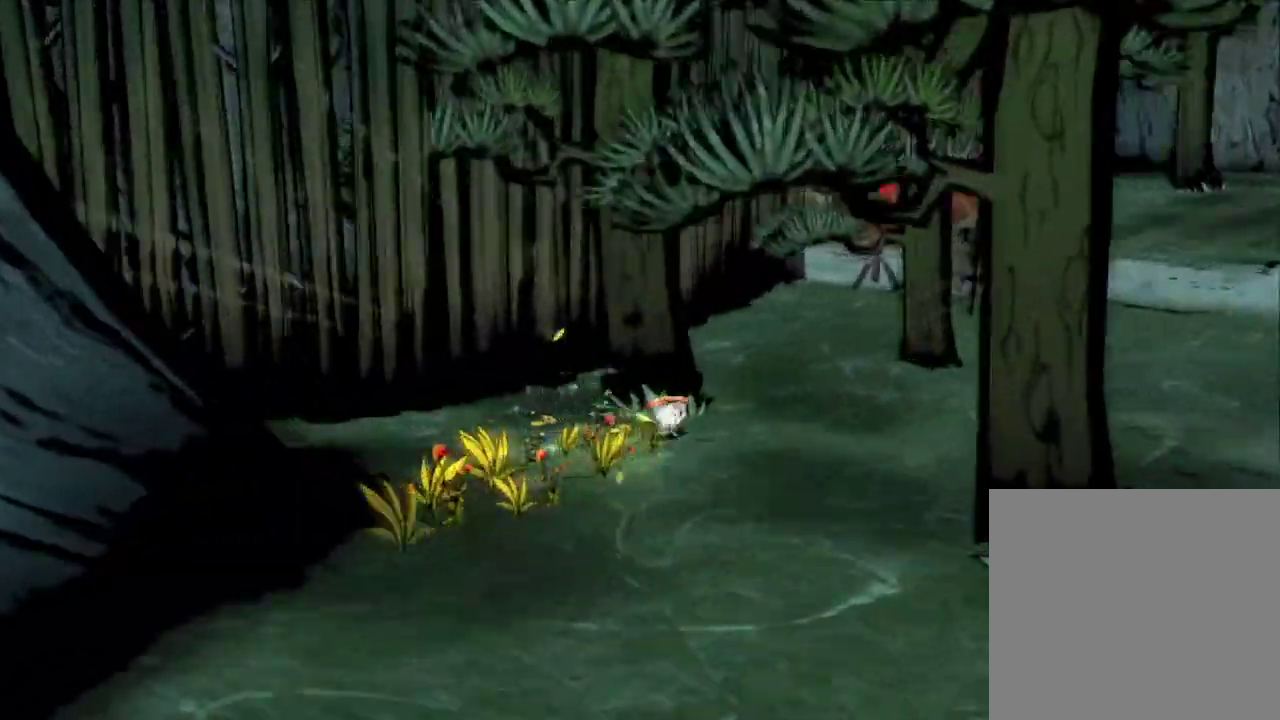
{"dt_ms": 500, "buttons": [], "left_stick": "up-right", "right_stick": "down-left", "button_events": []}
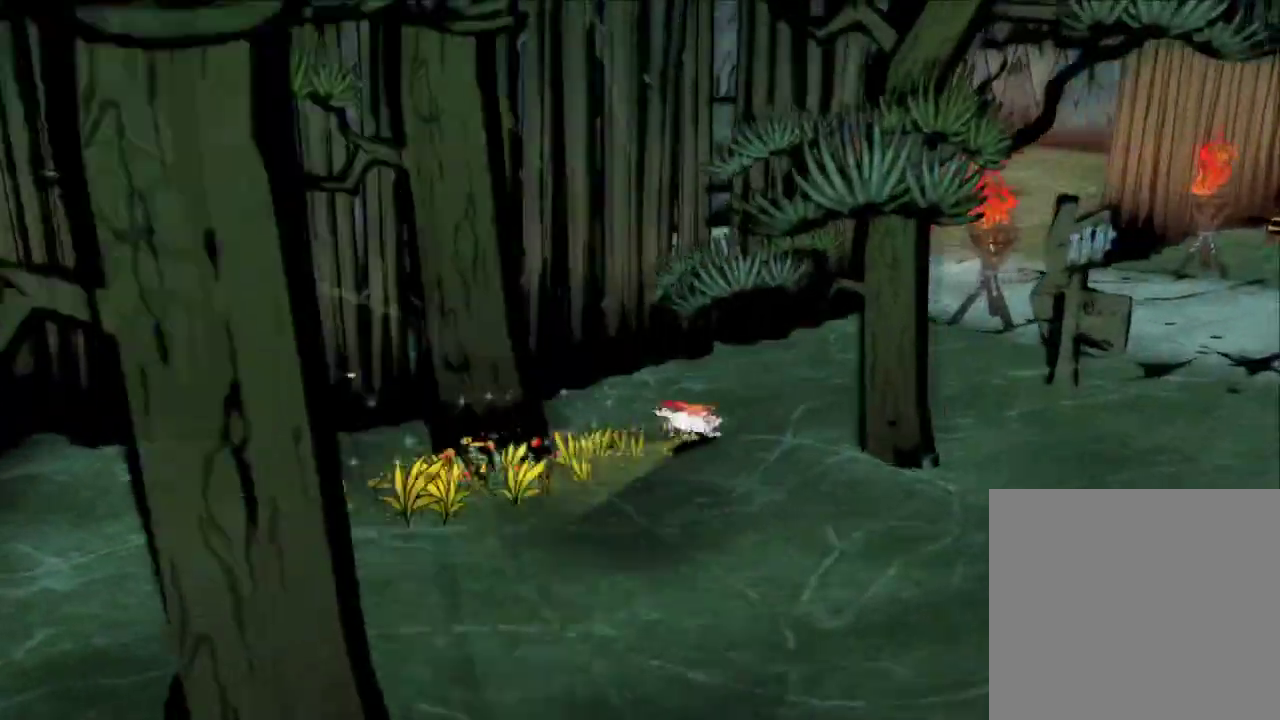
{"dt_ms": 300, "buttons": [], "left_stick": "up-right", "right_stick": "down-left", "button_events": []}
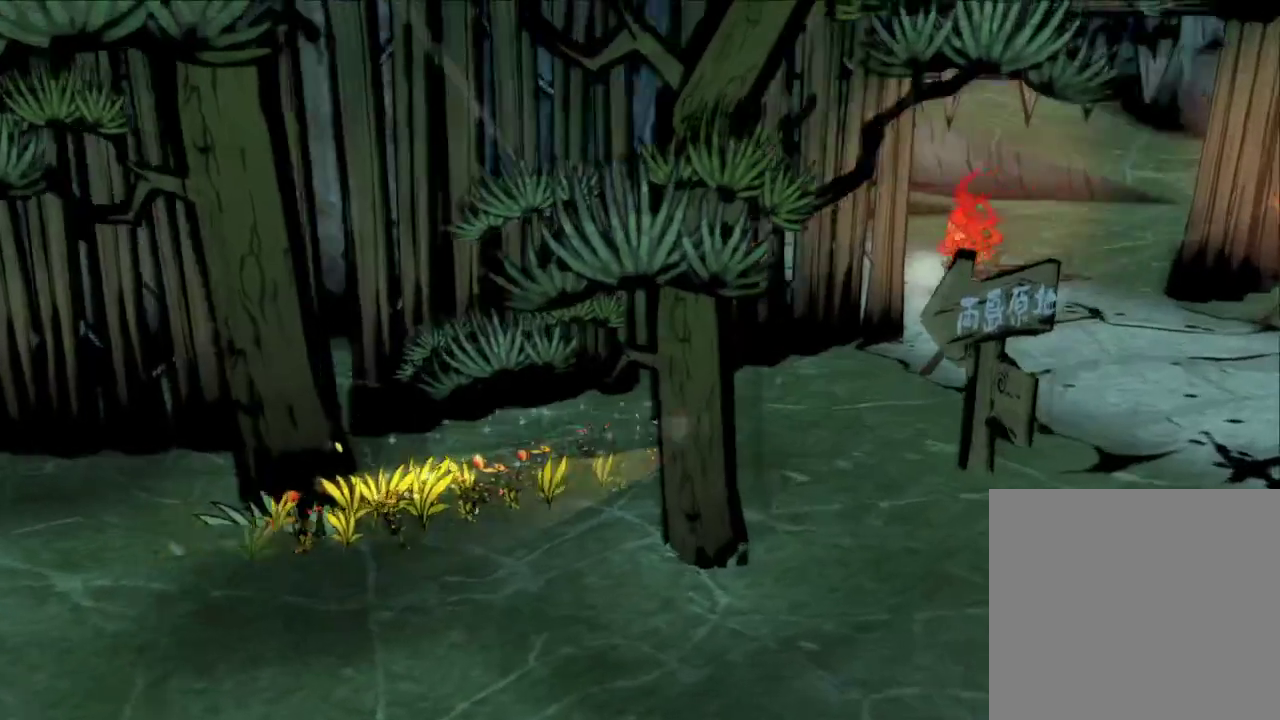
{"dt_ms": 600, "buttons": [], "left_stick": "right", "right_stick": "left", "button_events": []}
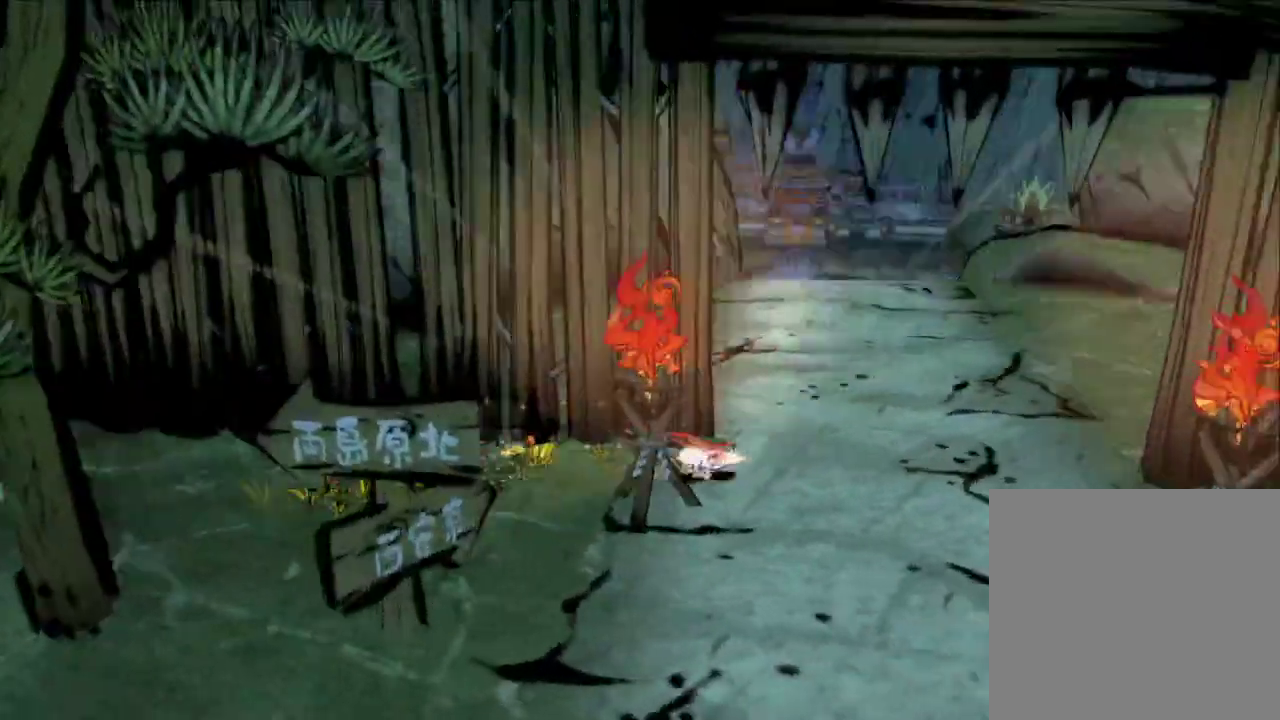
{"dt_ms": 600, "buttons": [], "left_stick": "down-right", "right_stick": "left", "button_events": []}
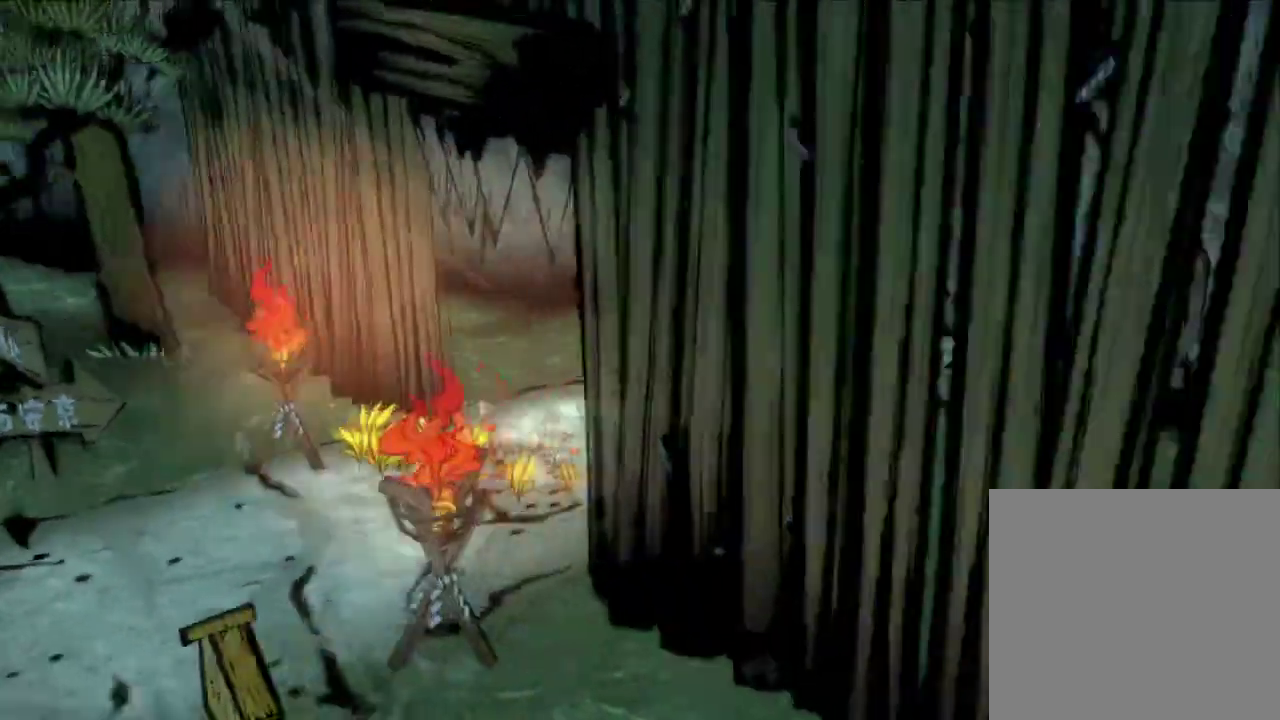
{"dt_ms": 600, "buttons": [], "left_stick": "down", "right_stick": "down-left", "button_events": []}
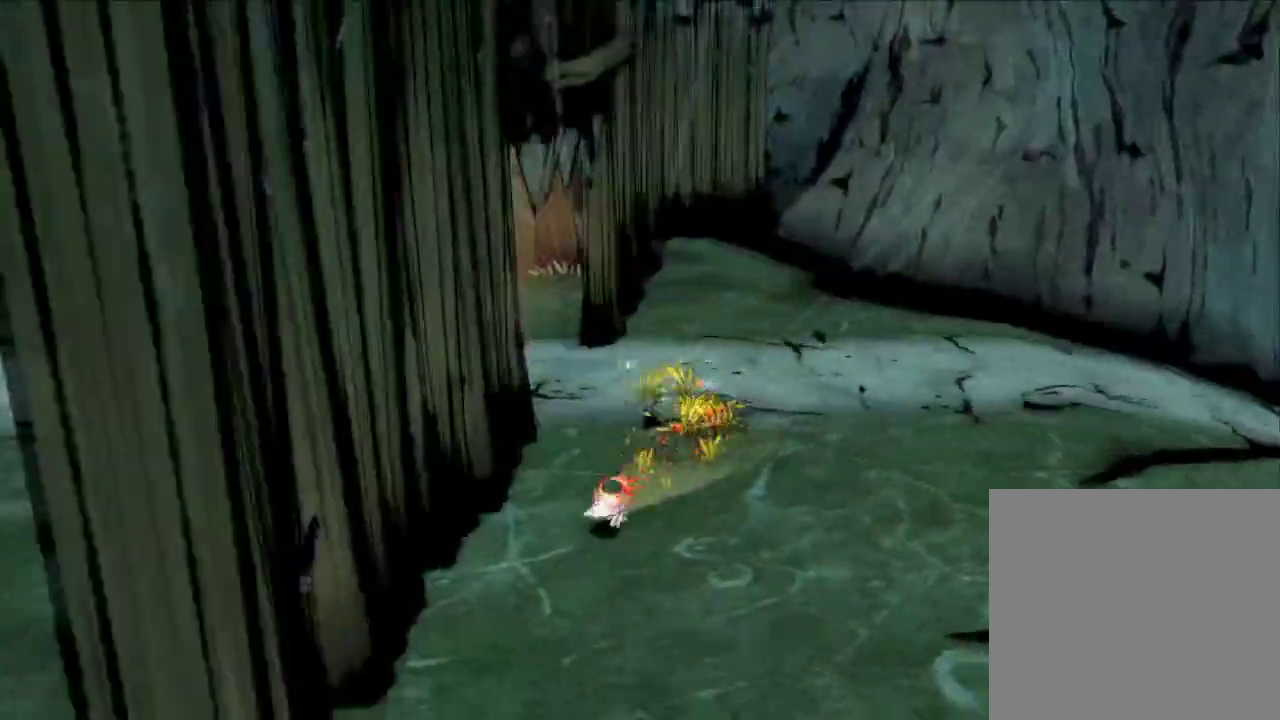
{"dt_ms": 600, "buttons": [], "left_stick": "down-right", "right_stick": "center", "button_events": []}
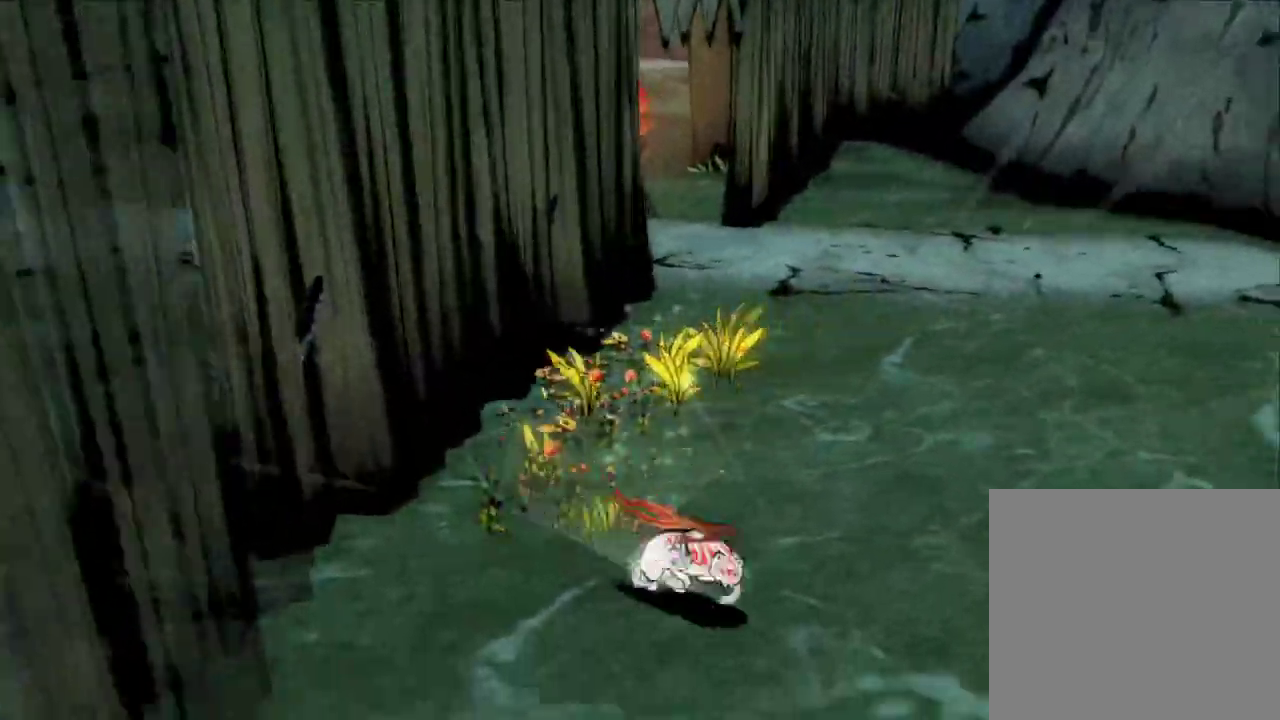
{"dt_ms": 300, "buttons": [], "left_stick": "up-right", "right_stick": "center", "button_events": []}
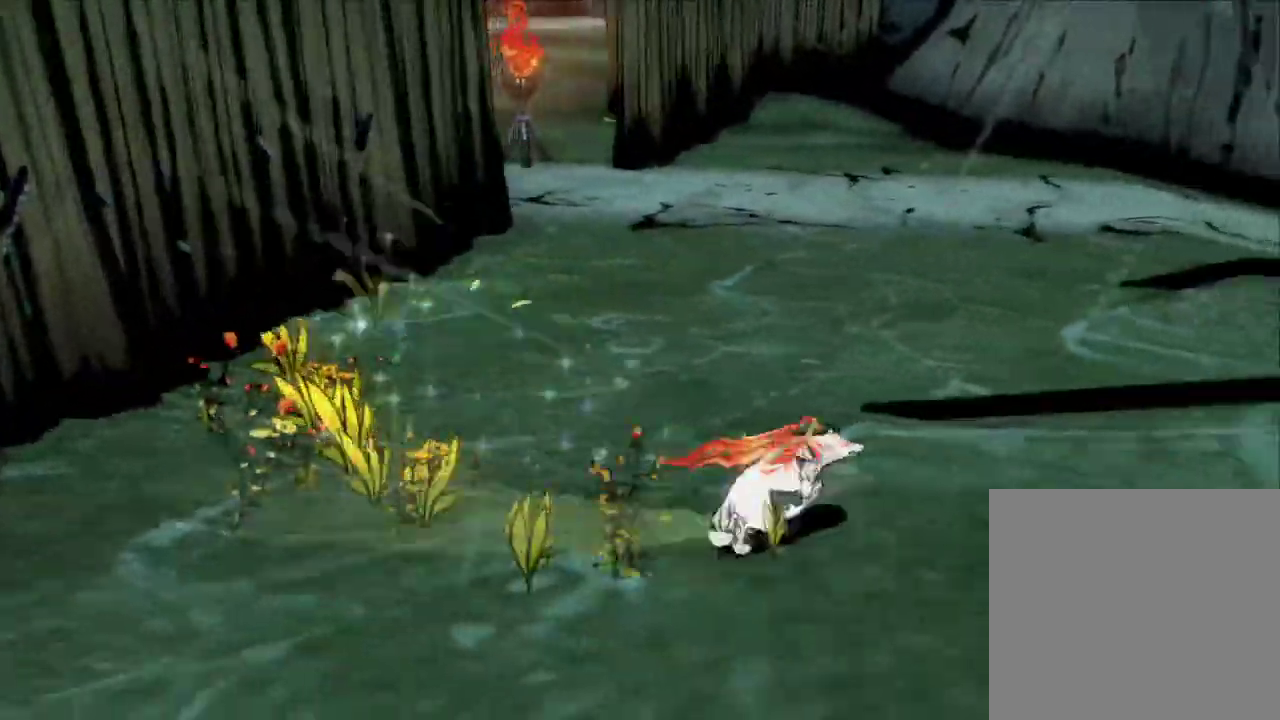
{"dt_ms": 400, "buttons": ["A"], "left_stick": "up", "right_stick": "center", "button_events": [[267, "A", "down"]]}
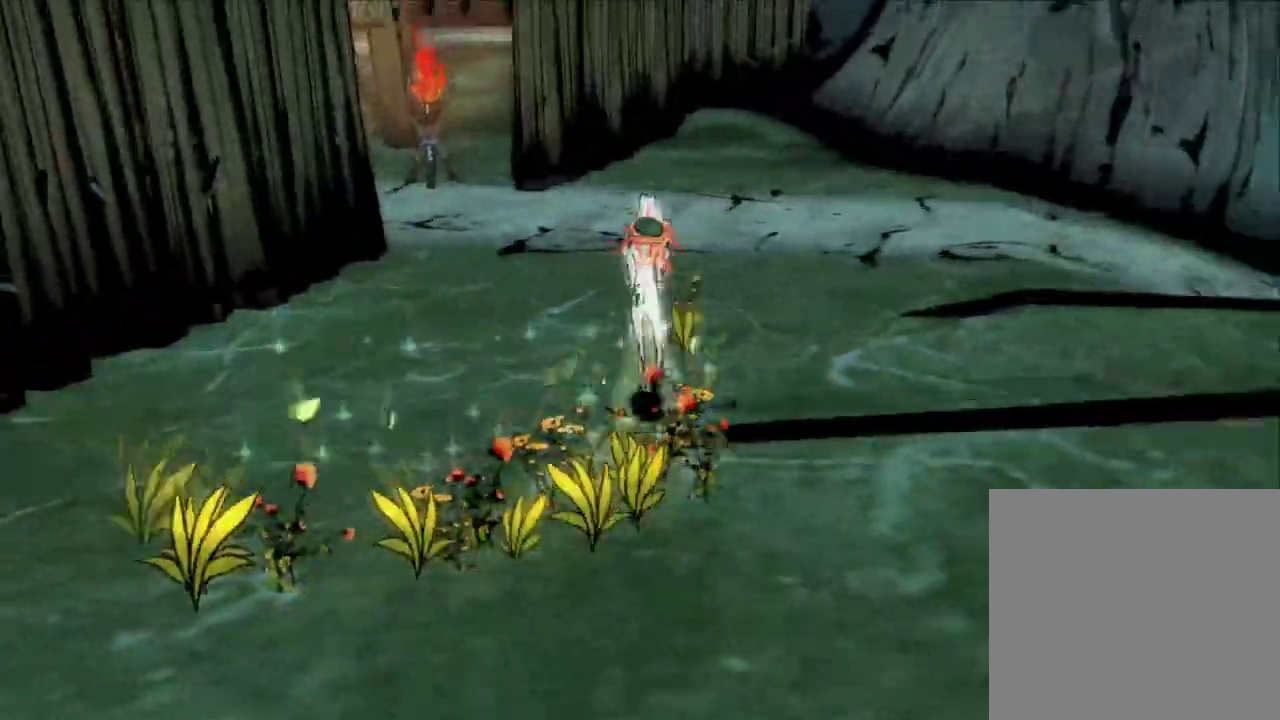
{"dt_ms": 600, "buttons": ["A"], "left_stick": "up", "right_stick": "center", "button_events": [[133, "A", "up"], [200, "A", "down"]]}
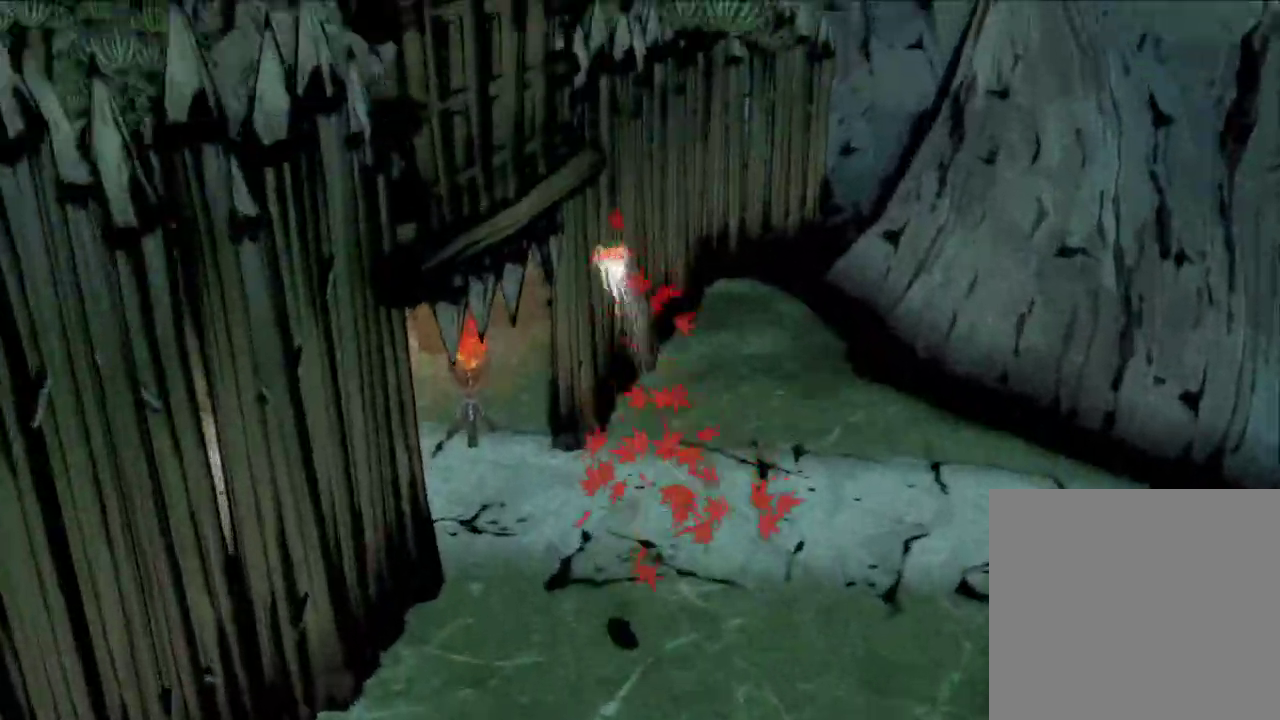
{"dt_ms": 500, "buttons": [], "left_stick": "up", "right_stick": "center", "button_events": [[200, "A", "up"]]}
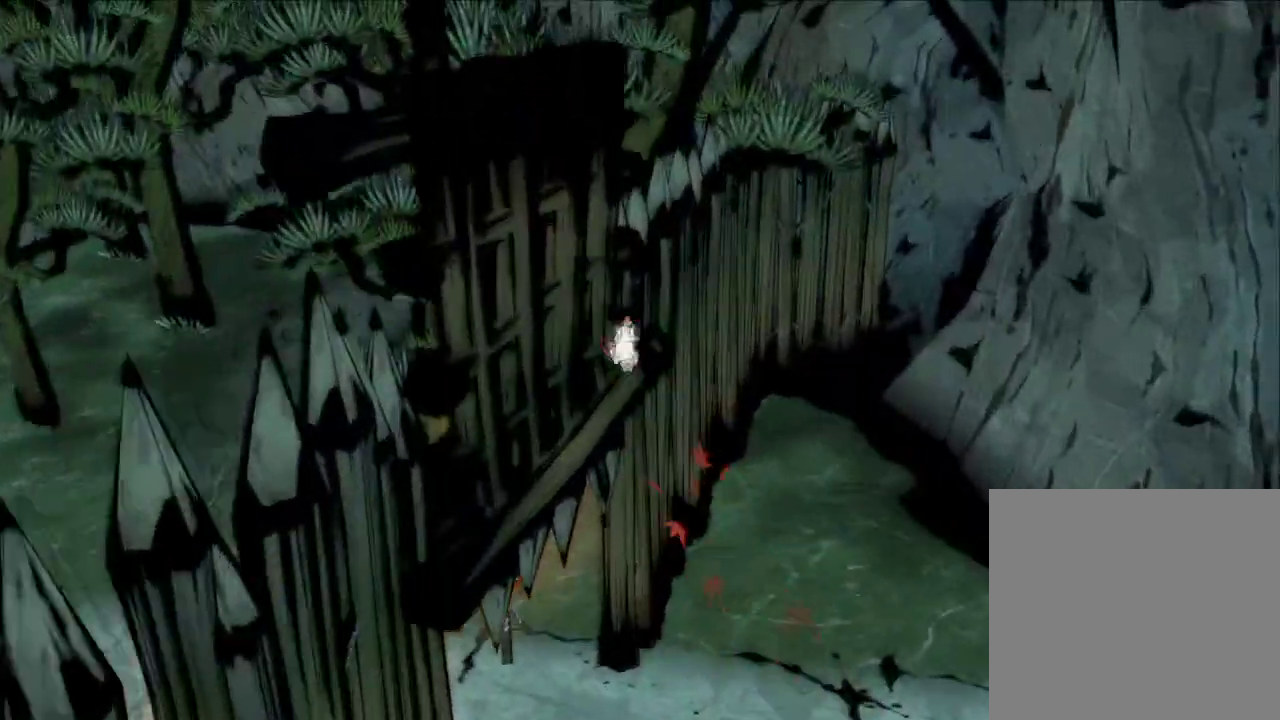
{"dt_ms": 600, "buttons": ["A"], "left_stick": "left", "right_stick": "center", "button_events": [[200, "A", "down"], [433, "A", "up"], [533, "A", "down"]]}
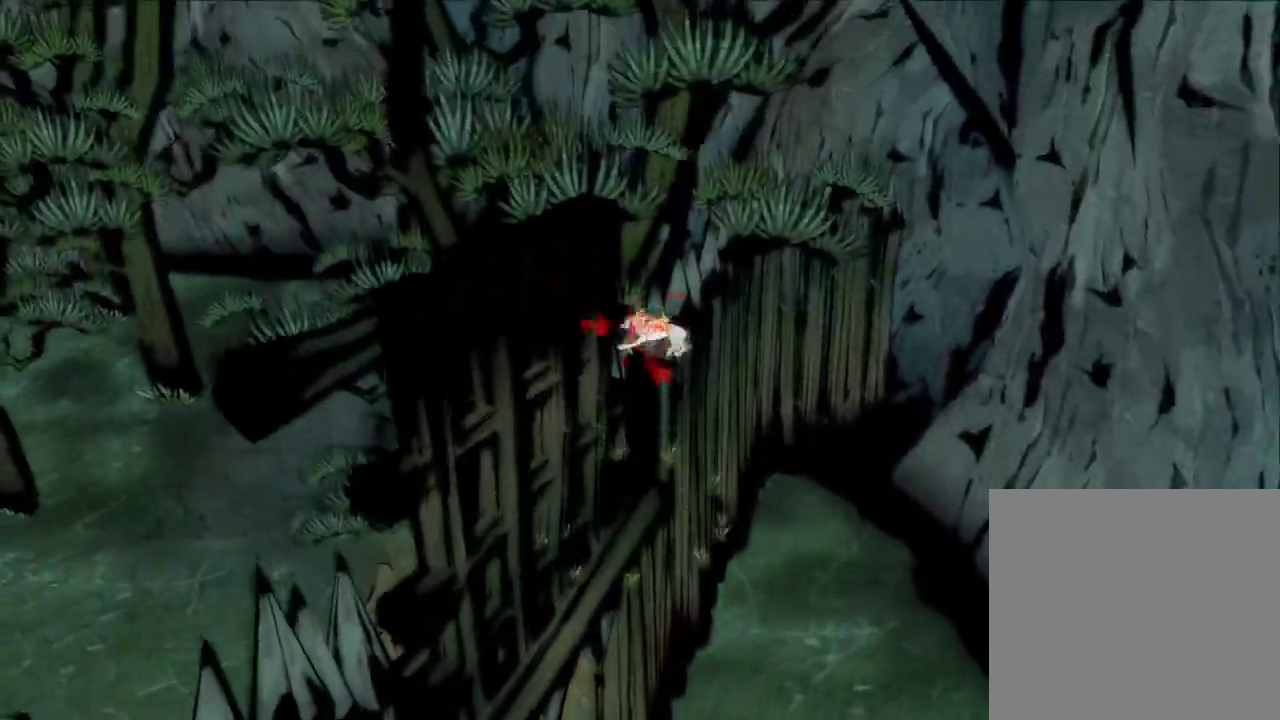
{"dt_ms": 600, "buttons": [], "left_stick": "up", "right_stick": "down-right", "button_events": [[300, "A", "up"]]}